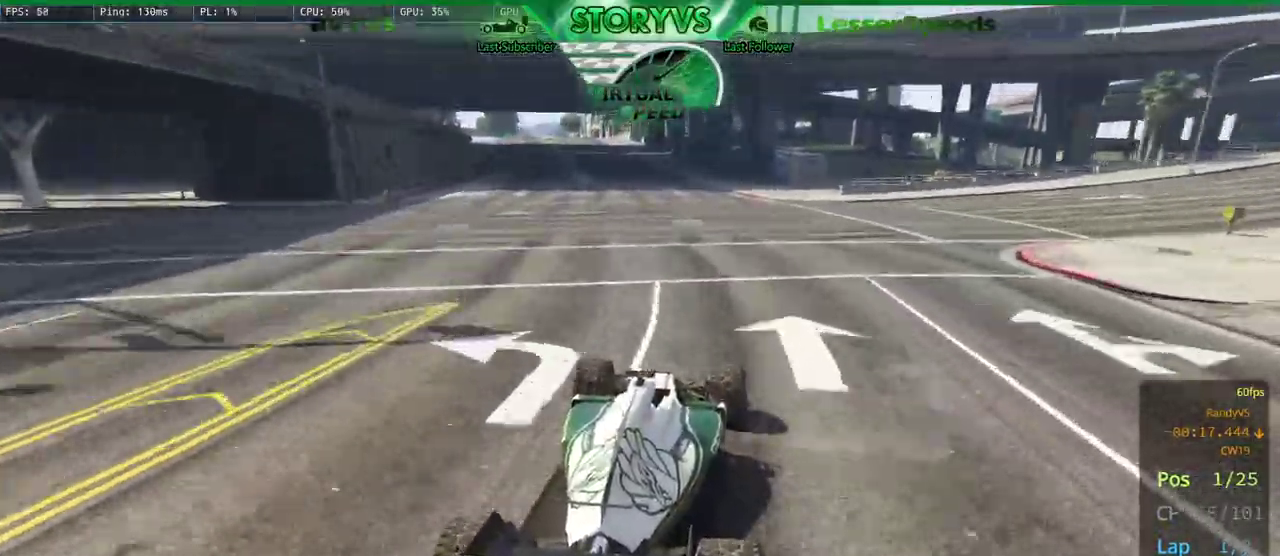
Gameplay with a controller (PlayStation layout); each line is a JSON object with the inputs held at the frame after it. "button_events" lists button changes between this image and that frame as [ms after this image, input, new state], when the widget could be followed in between (sticks are given only as held states). Not read: L3 R1 R3.
{"buttons": ["R2"], "left_stick": "center", "right_stick": "down-left", "button_events": []}
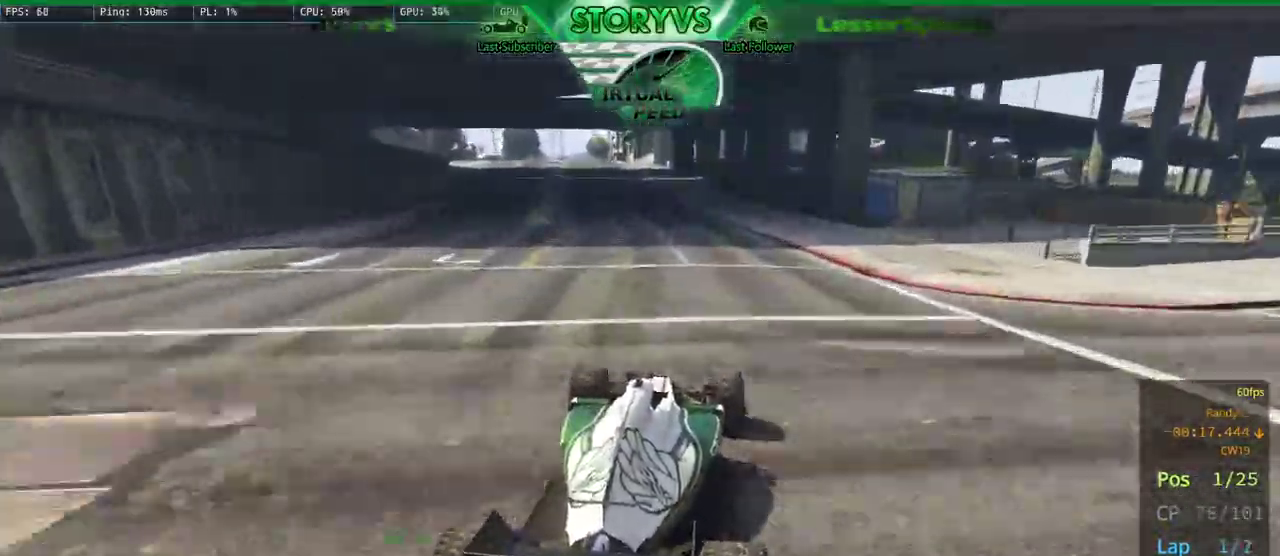
{"buttons": ["R2"], "left_stick": "center", "right_stick": "down-left", "button_events": []}
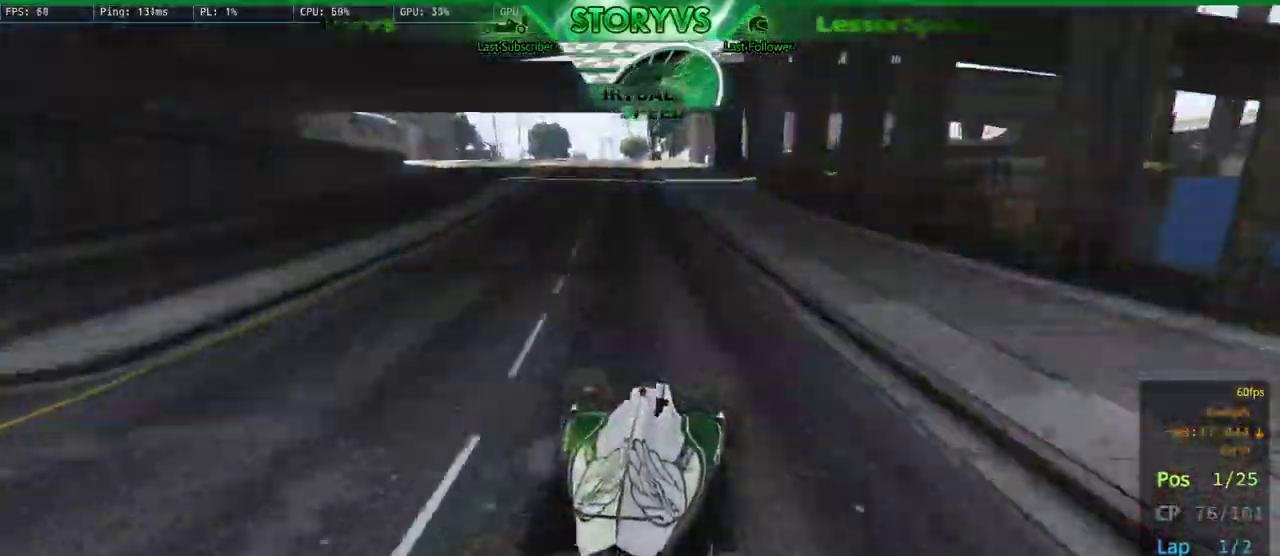
{"buttons": ["R2"], "left_stick": "center", "right_stick": "down-left", "button_events": []}
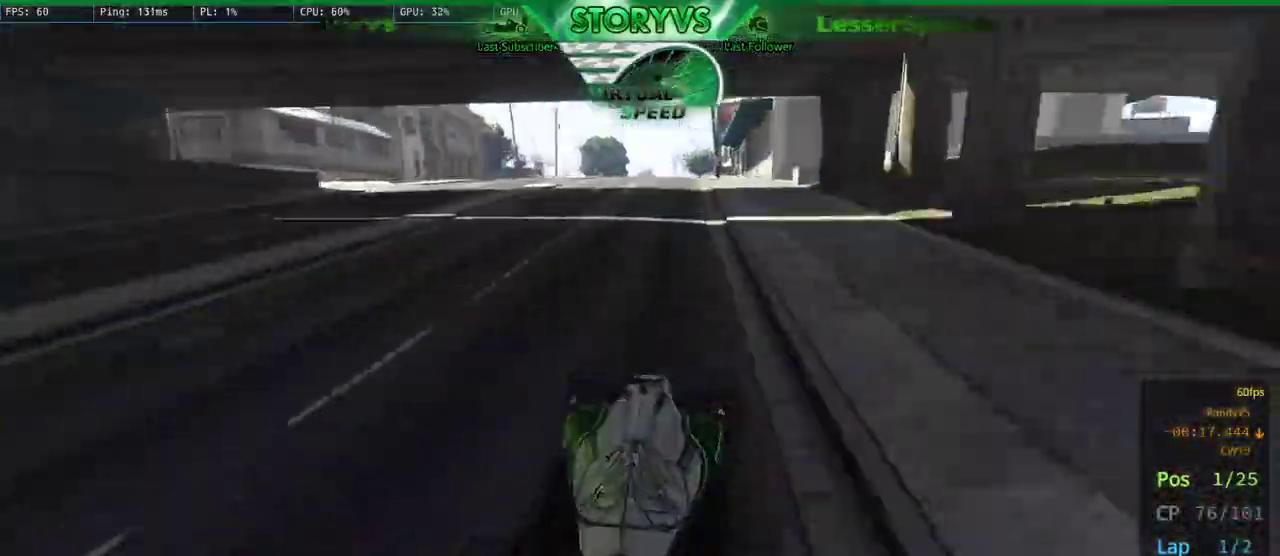
{"buttons": ["R2"], "left_stick": "center", "right_stick": "down-left", "button_events": []}
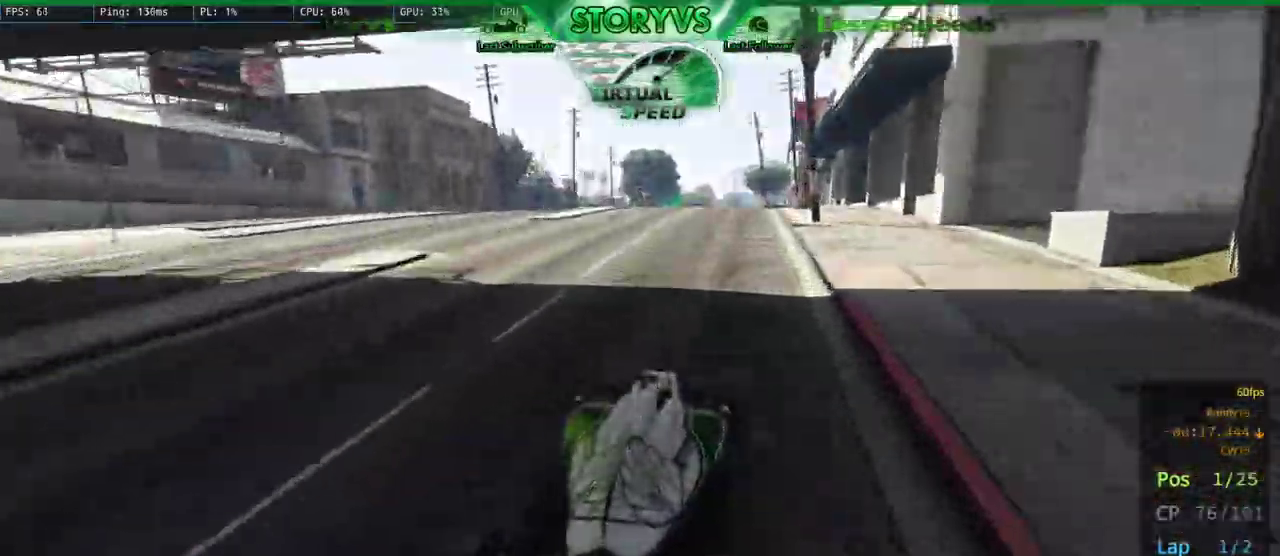
{"buttons": ["R2"], "left_stick": "center", "right_stick": "down-left", "button_events": []}
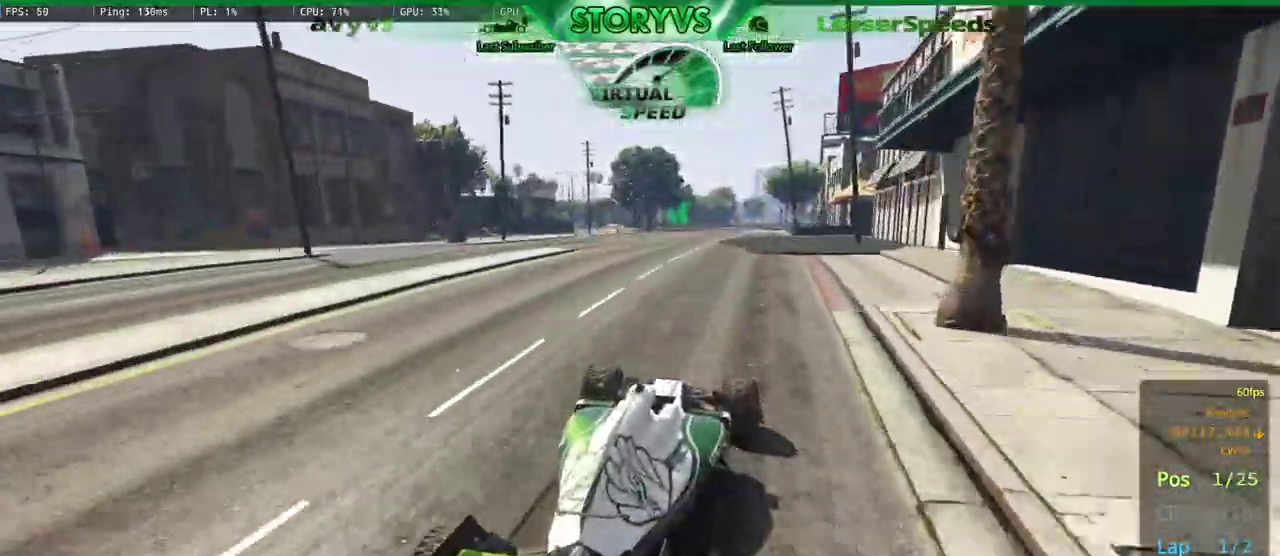
{"buttons": ["R2"], "left_stick": "center", "right_stick": "down-left", "button_events": []}
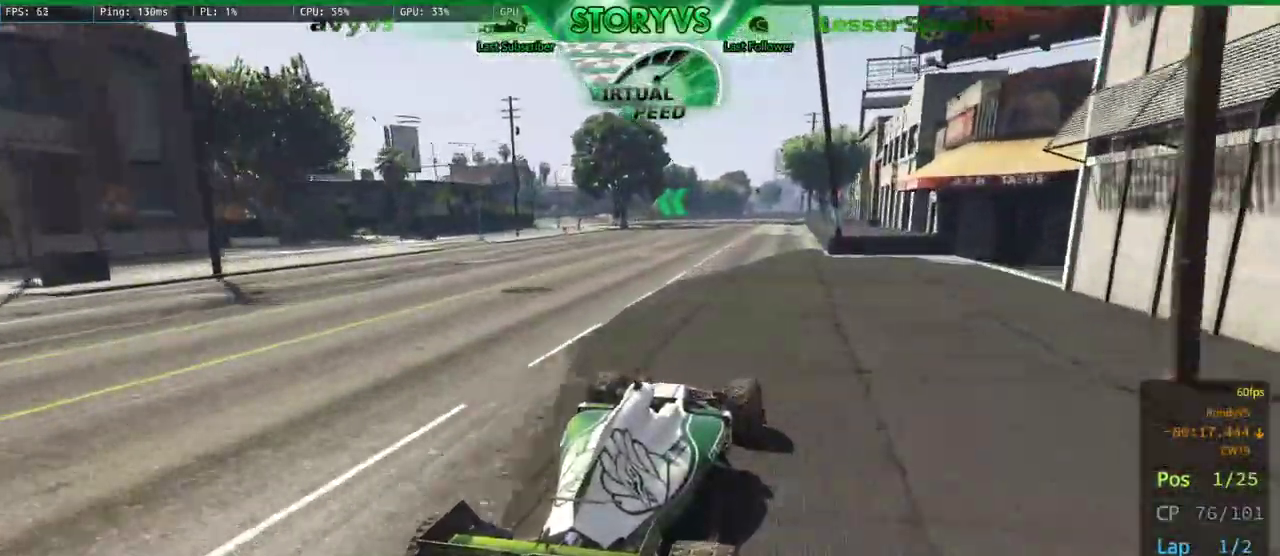
{"buttons": ["R2"], "left_stick": "center", "right_stick": "down-left", "button_events": []}
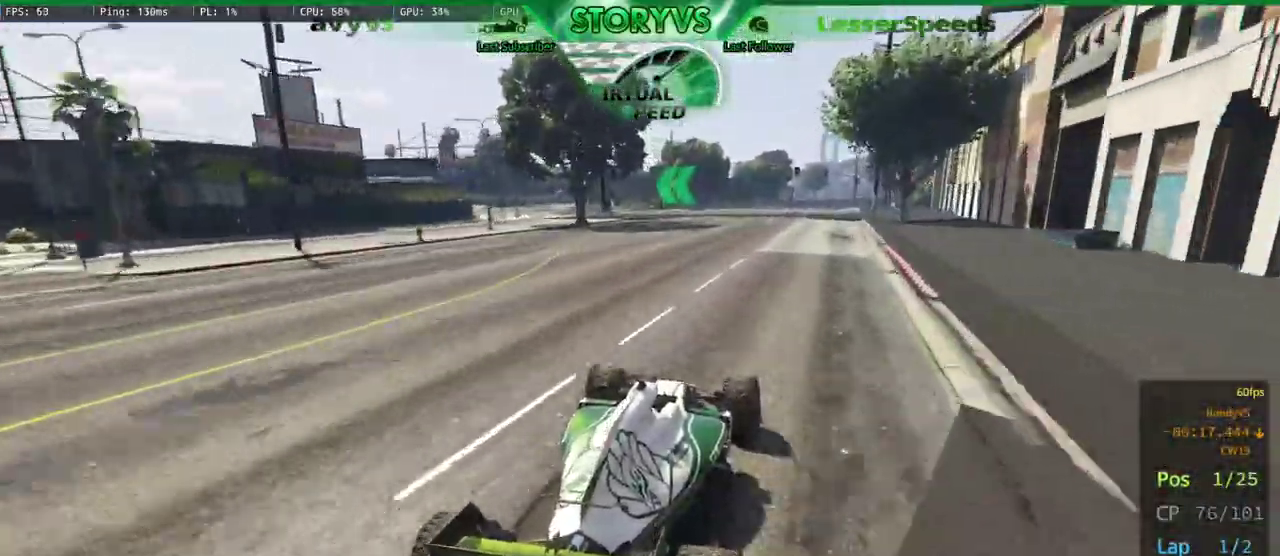
{"buttons": ["R2"], "left_stick": "left", "right_stick": "down-left", "button_events": []}
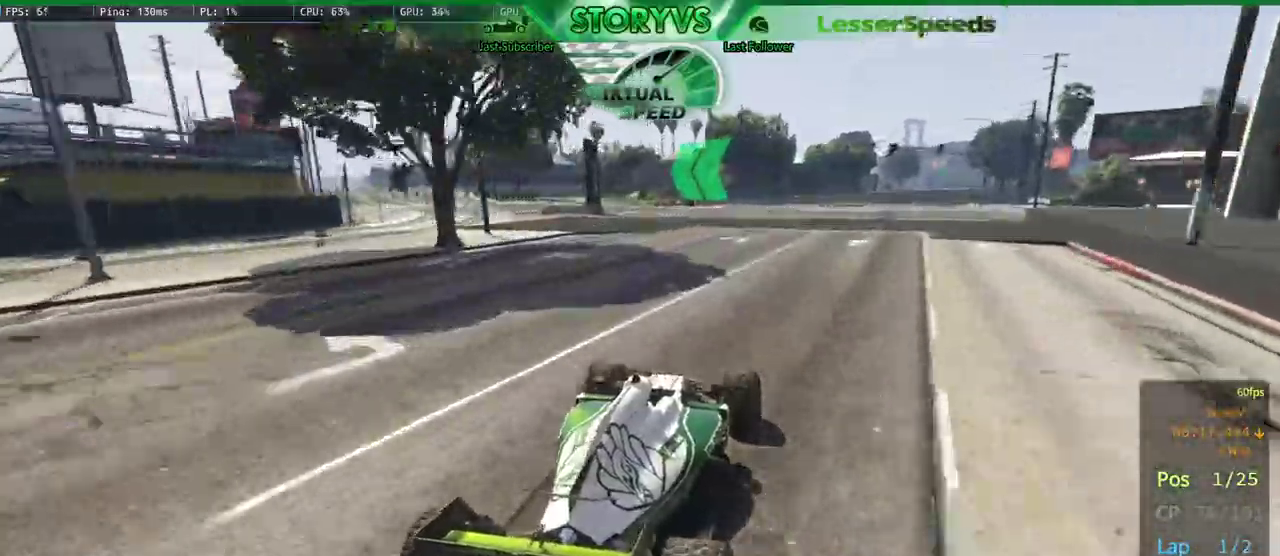
{"buttons": ["R2"], "left_stick": "left", "right_stick": "down-left", "button_events": [[17, "L2", "down"], [167, "L2", "up"], [167, "R2", "up"], [484, "R2", "down"]]}
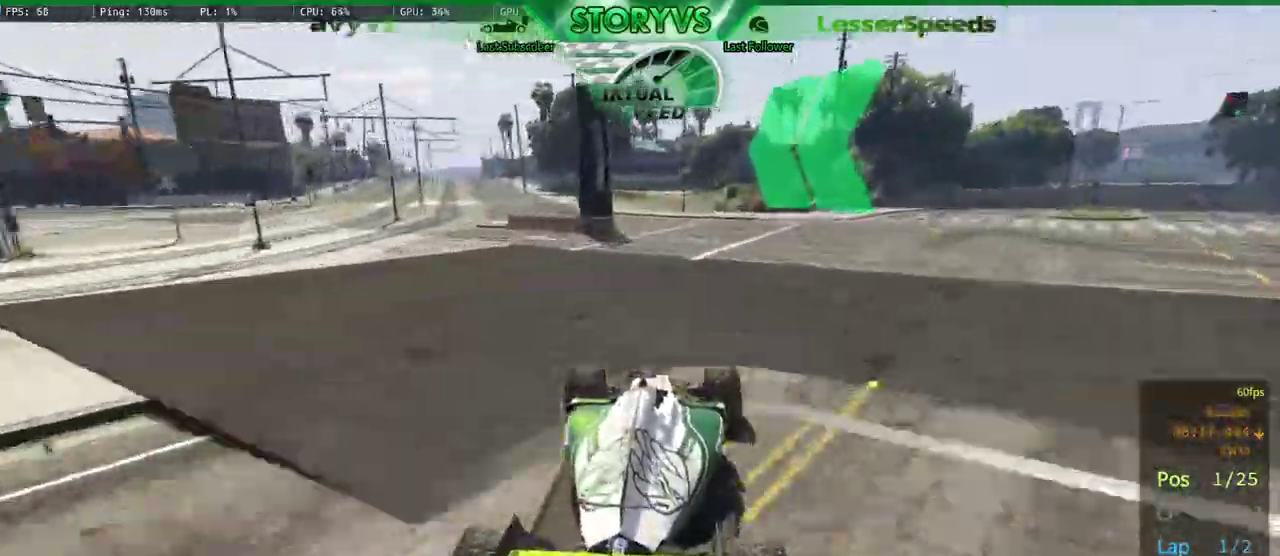
{"buttons": ["R2"], "left_stick": "left", "right_stick": "down-left", "button_events": []}